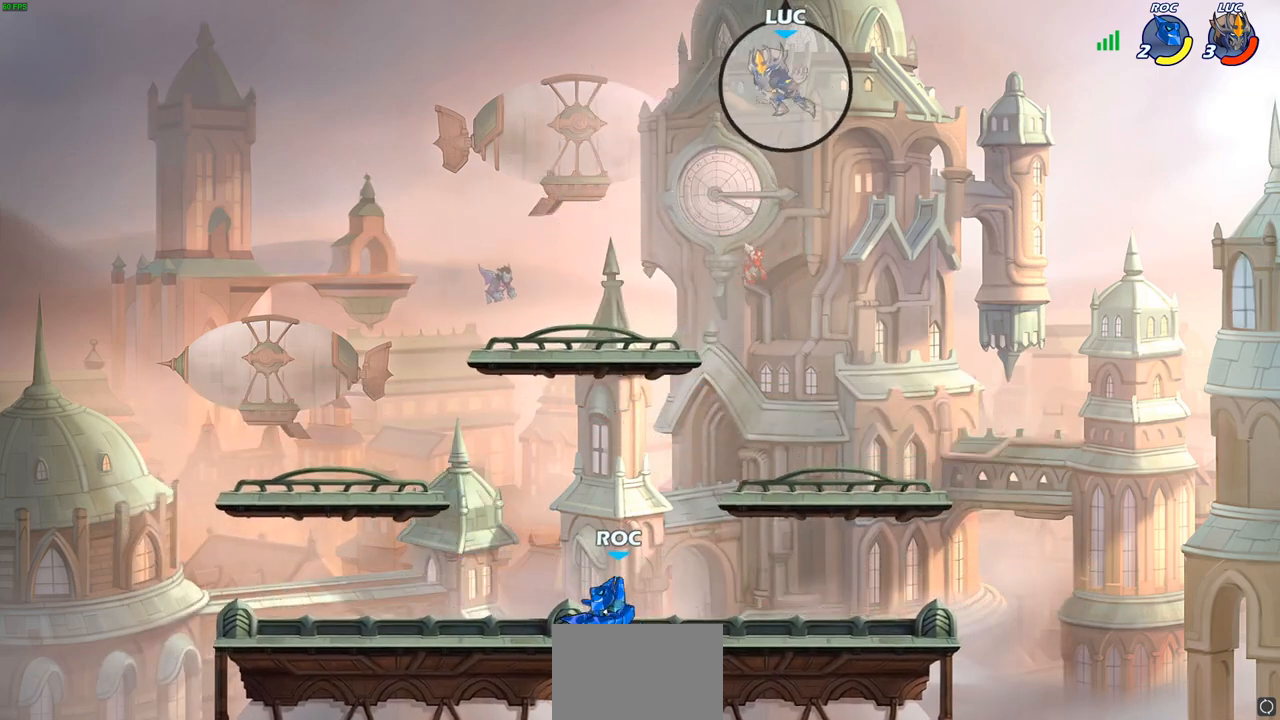
Gameplay with a controller (PlayStation layout); each line is a JSON object with the inputs held at the frame after it. "events" lists button and stick changes between this image and that frame as [ms after this image, input, new state], when the widget could be followed in between.
{"buttons": [], "left_stick": "down", "right_stick": "center", "events": [[183, "left_stick", "right"], [417, "left_stick", "down"]]}
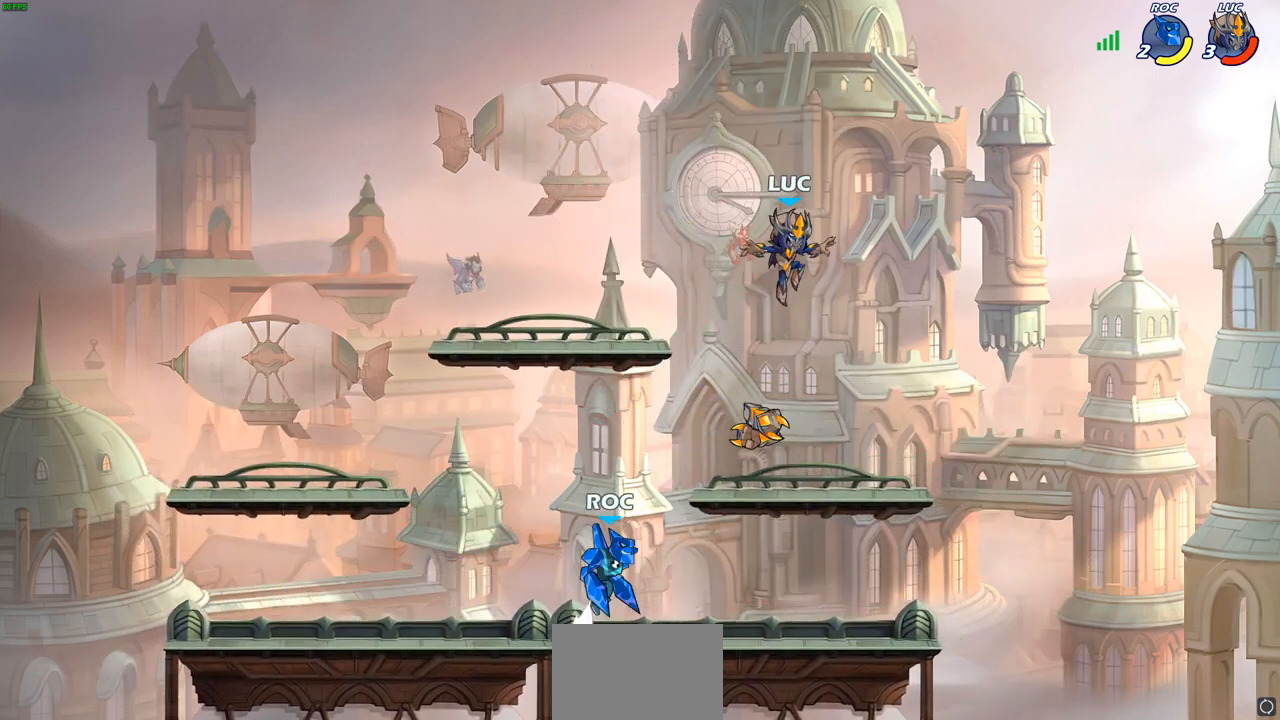
{"buttons": [], "left_stick": "left", "right_stick": "center", "events": [[17, "left_stick", "down-right"], [183, "R1", "down"], [267, "R1", "up"], [283, "left_stick", "down-left"], [417, "left_stick", "left"]]}
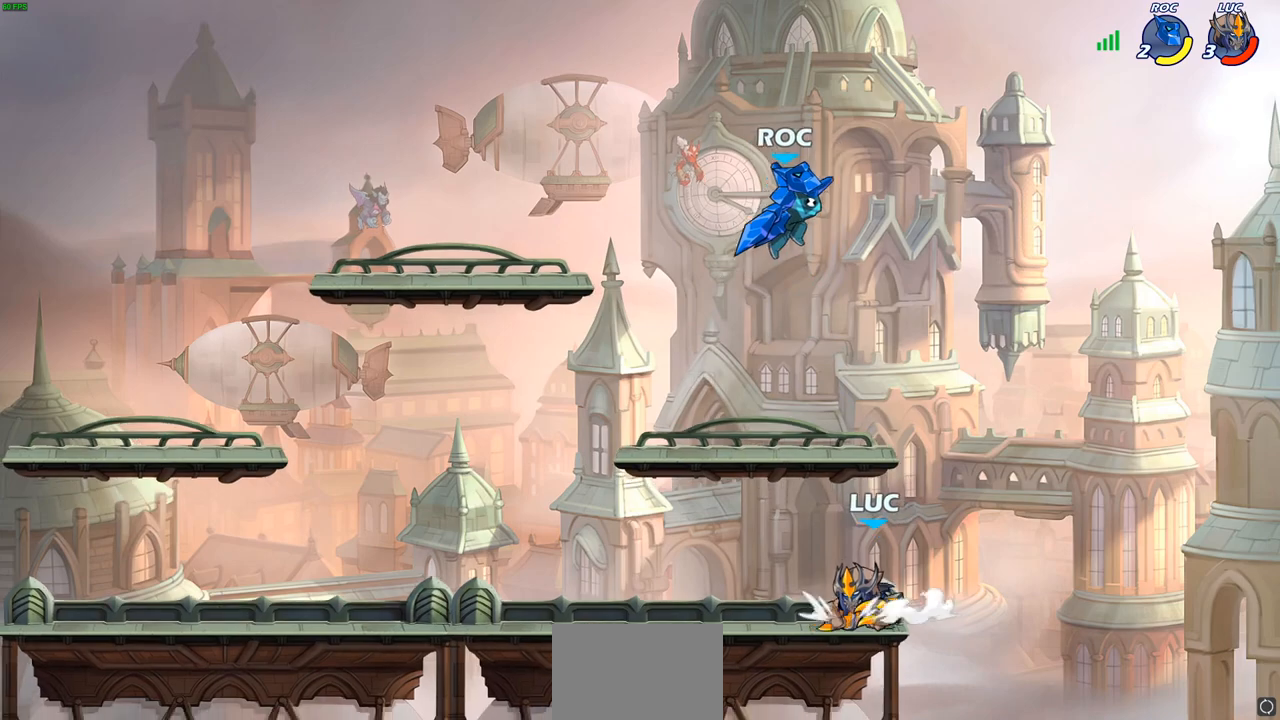
{"buttons": [], "left_stick": "up-right", "right_stick": "center", "events": [[17, "CROSS", "down"], [83, "CIRCLE", "down"], [117, "CROSS", "up"], [217, "CIRCLE", "up"], [283, "left_stick", "up-right"]]}
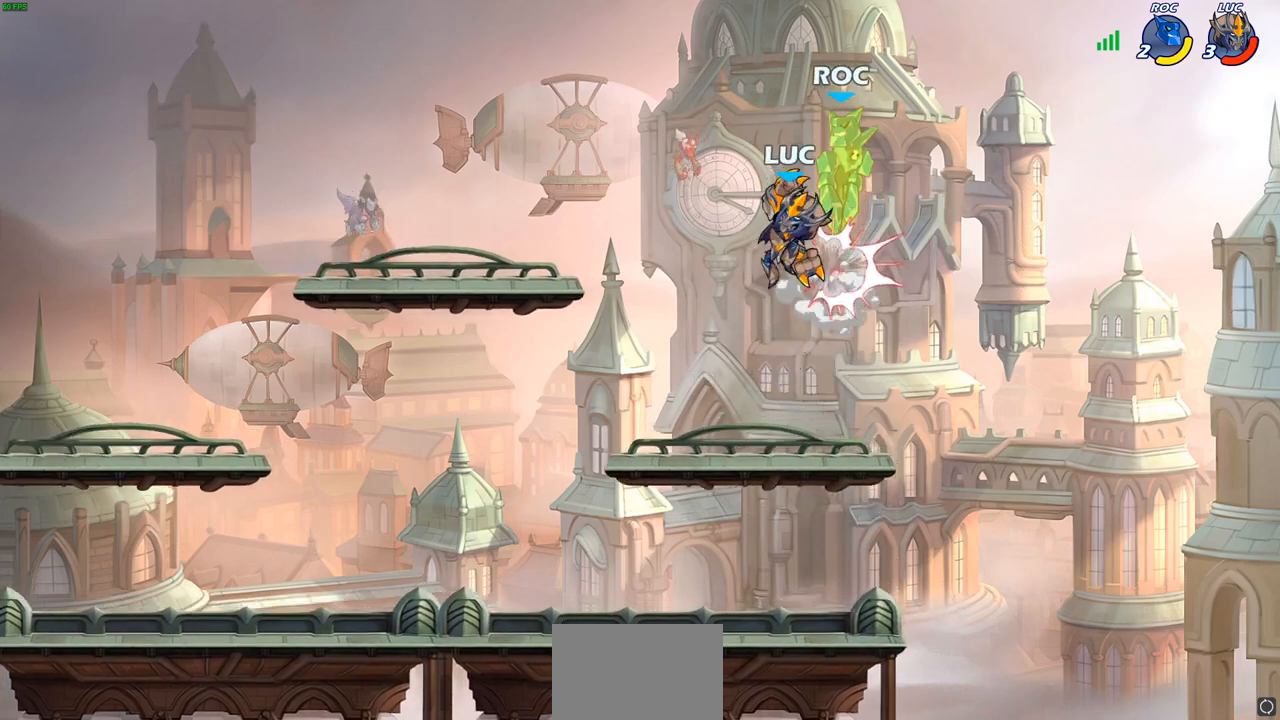
{"buttons": [], "left_stick": "center", "right_stick": "center", "events": [[150, "left_stick", "up-left"], [183, "CROSS", "down"], [200, "left_stick", "center"], [217, "SQUARE", "down"], [233, "CROSS", "up"], [233, "right_stick", "left"], [267, "SQUARE", "up"], [283, "right_stick", "center"]]}
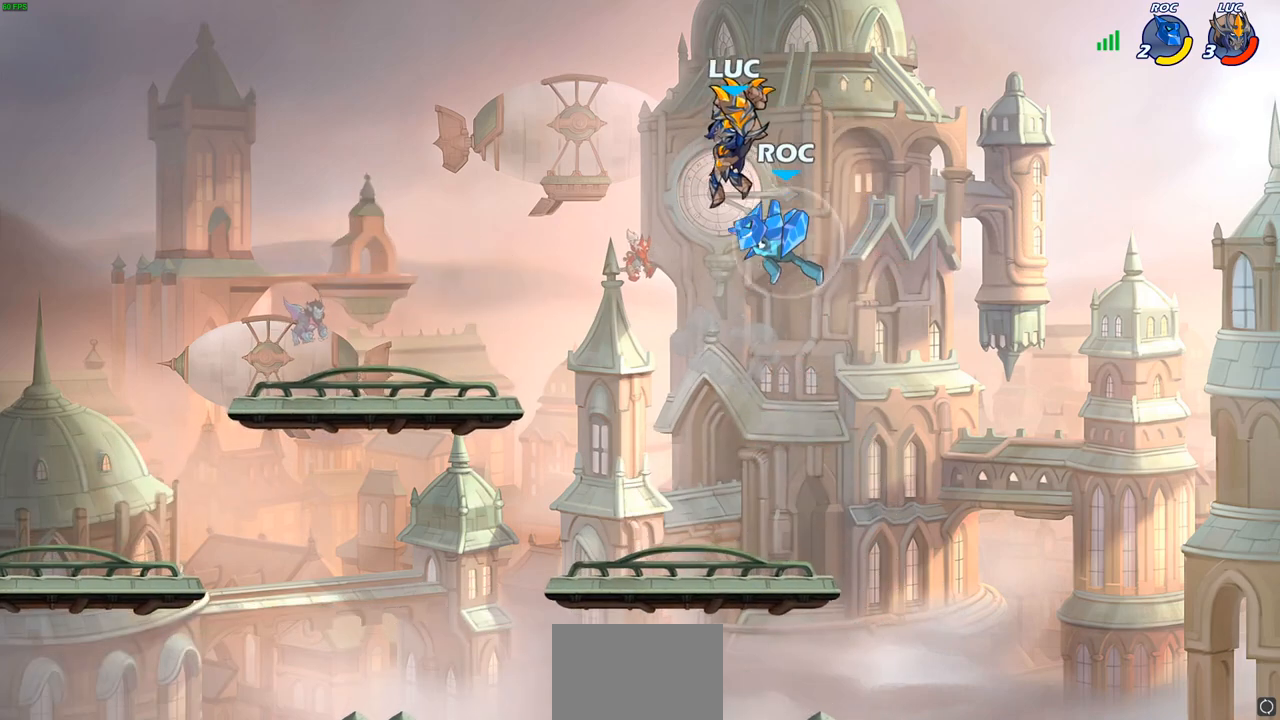
{"buttons": [], "left_stick": "down", "right_stick": "center", "events": [[200, "left_stick", "down"], [250, "SQUARE", "down"], [350, "SQUARE", "up"]]}
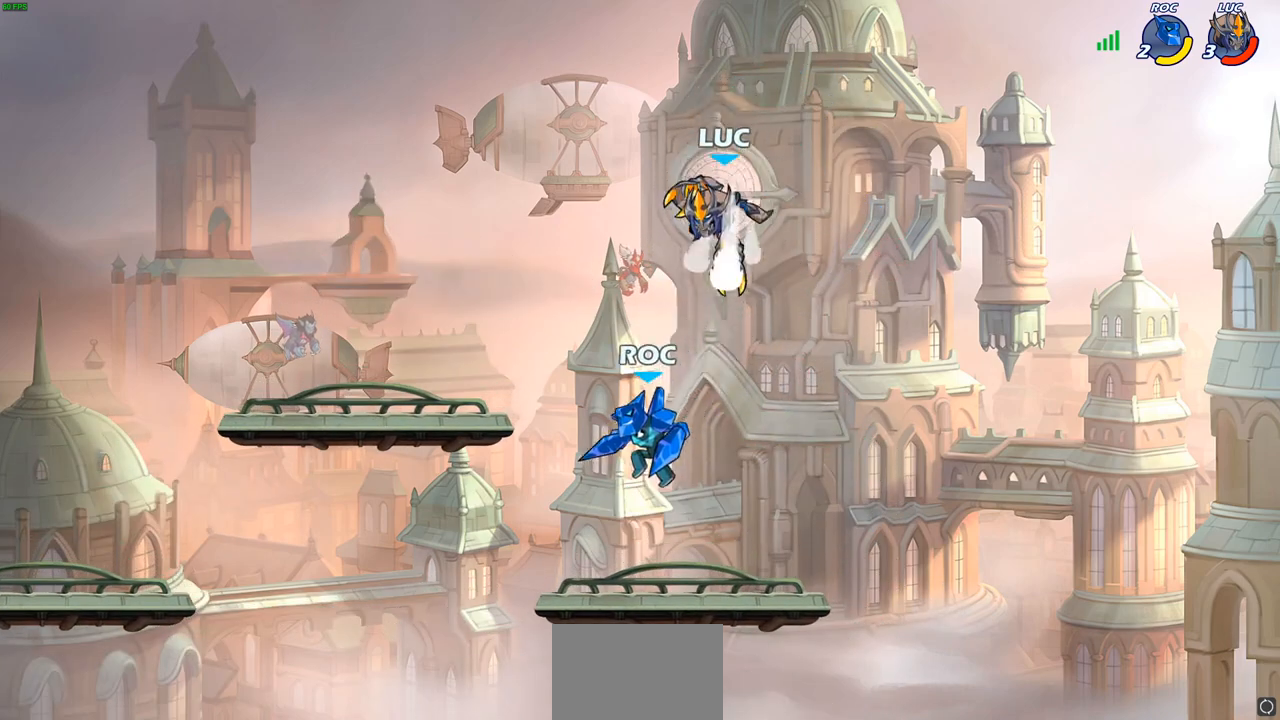
{"buttons": [], "left_stick": "down-left", "right_stick": "center", "events": [[133, "left_stick", "right"], [483, "left_stick", "down-left"]]}
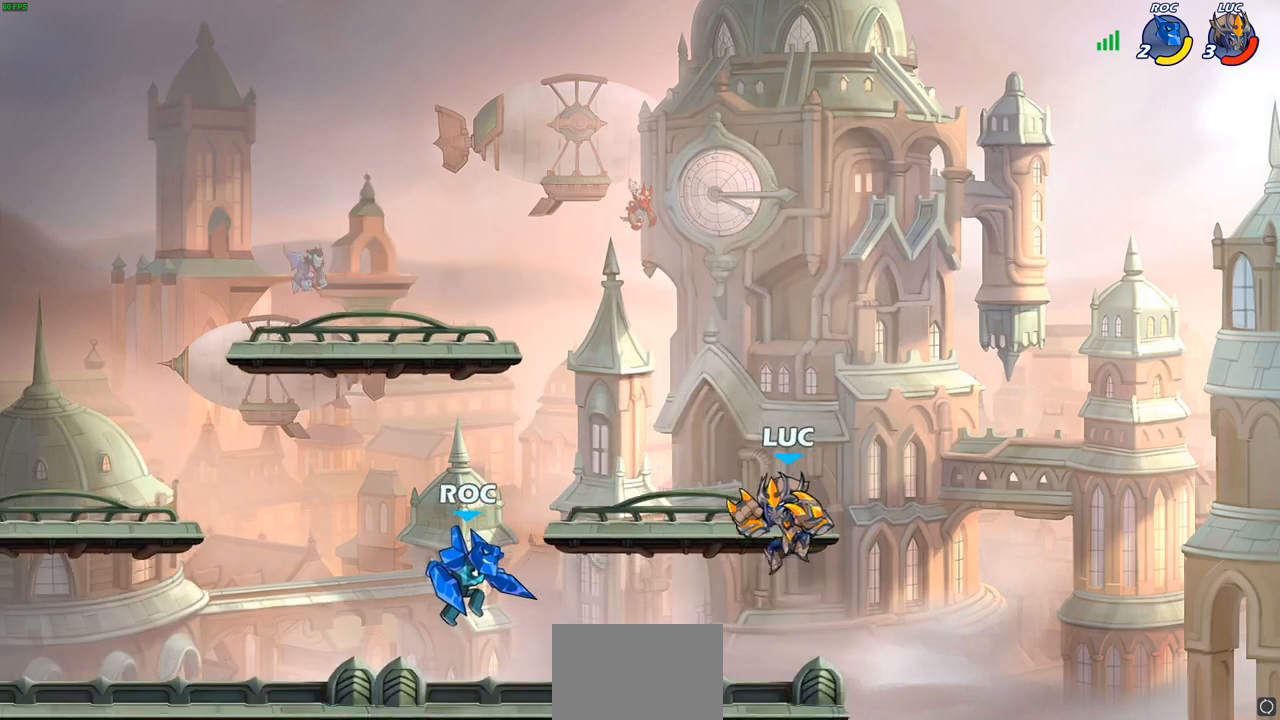
{"buttons": ["R2"], "left_stick": "center", "right_stick": "center", "events": [[117, "left_stick", "left"], [217, "R2", "down"], [217, "left_stick", "center"]]}
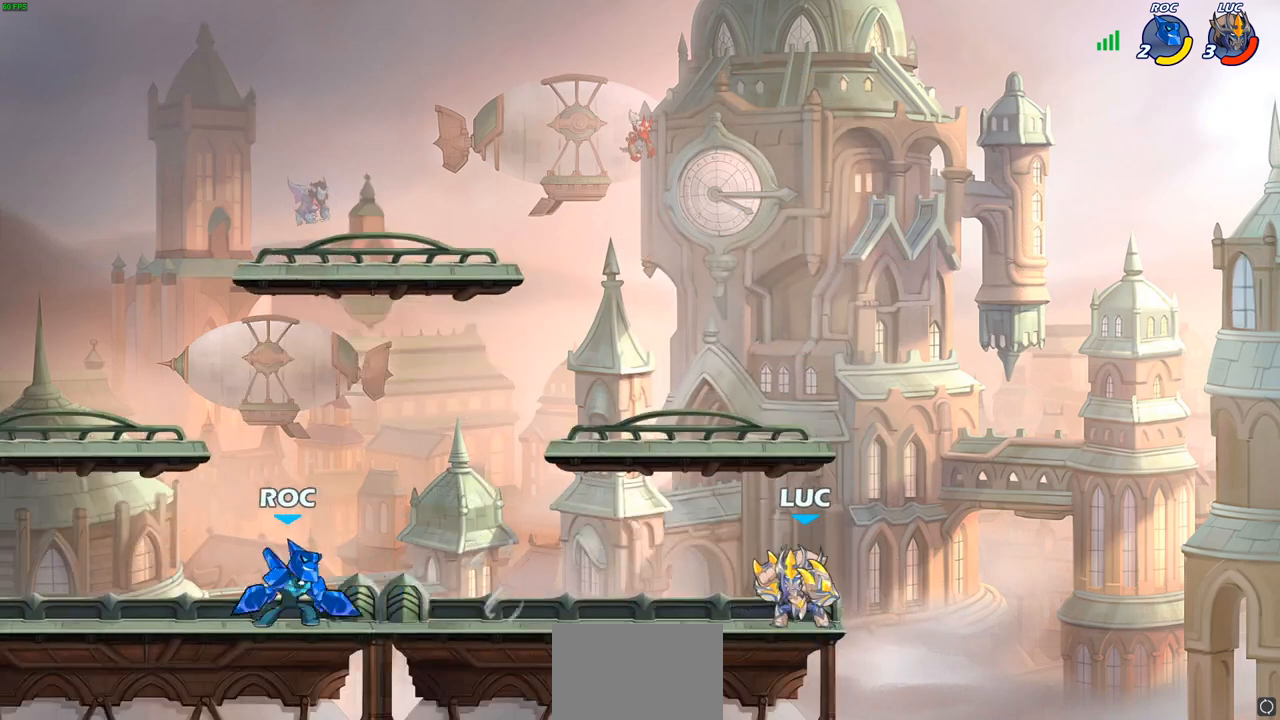
{"buttons": [], "left_stick": "up-left", "right_stick": "center", "events": [[67, "R2", "up"], [83, "left_stick", "left"], [283, "CROSS", "down"], [317, "left_stick", "up-left"], [433, "CROSS", "up"]]}
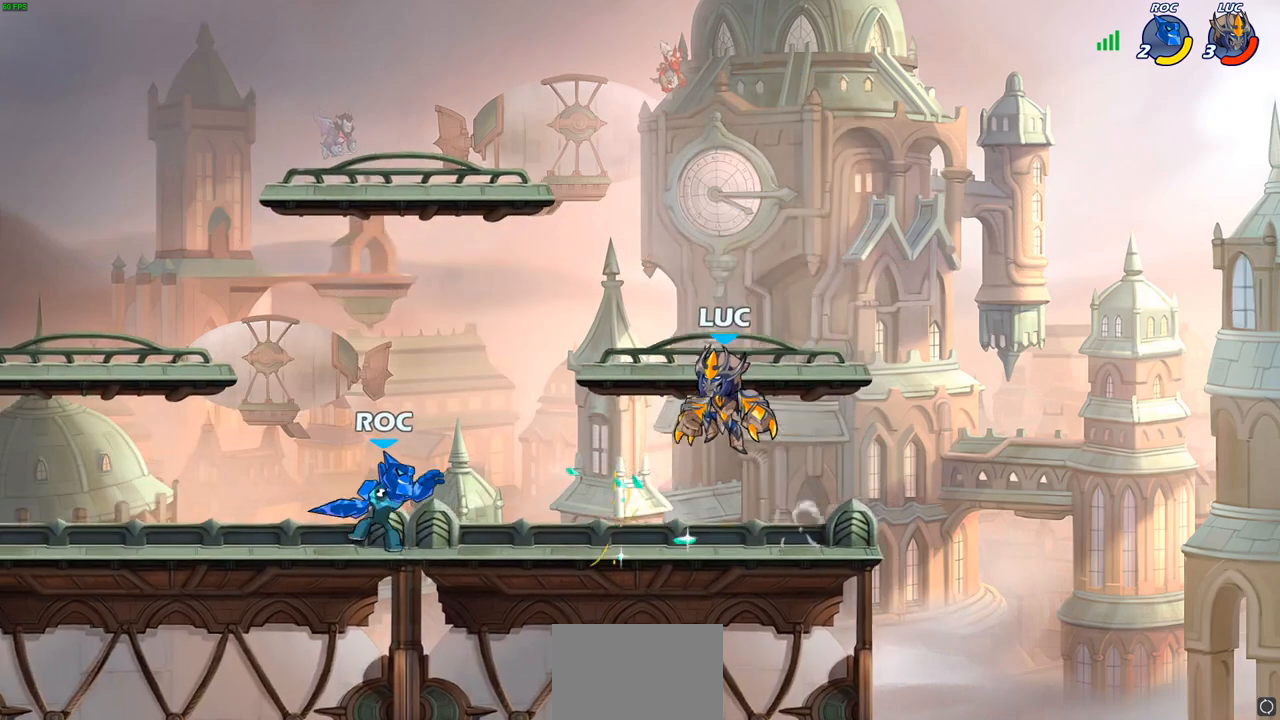
{"buttons": ["R2"], "left_stick": "right", "right_stick": "center", "events": [[33, "left_stick", "down-left"], [267, "left_stick", "down-right"], [367, "R2", "down"], [367, "left_stick", "right"]]}
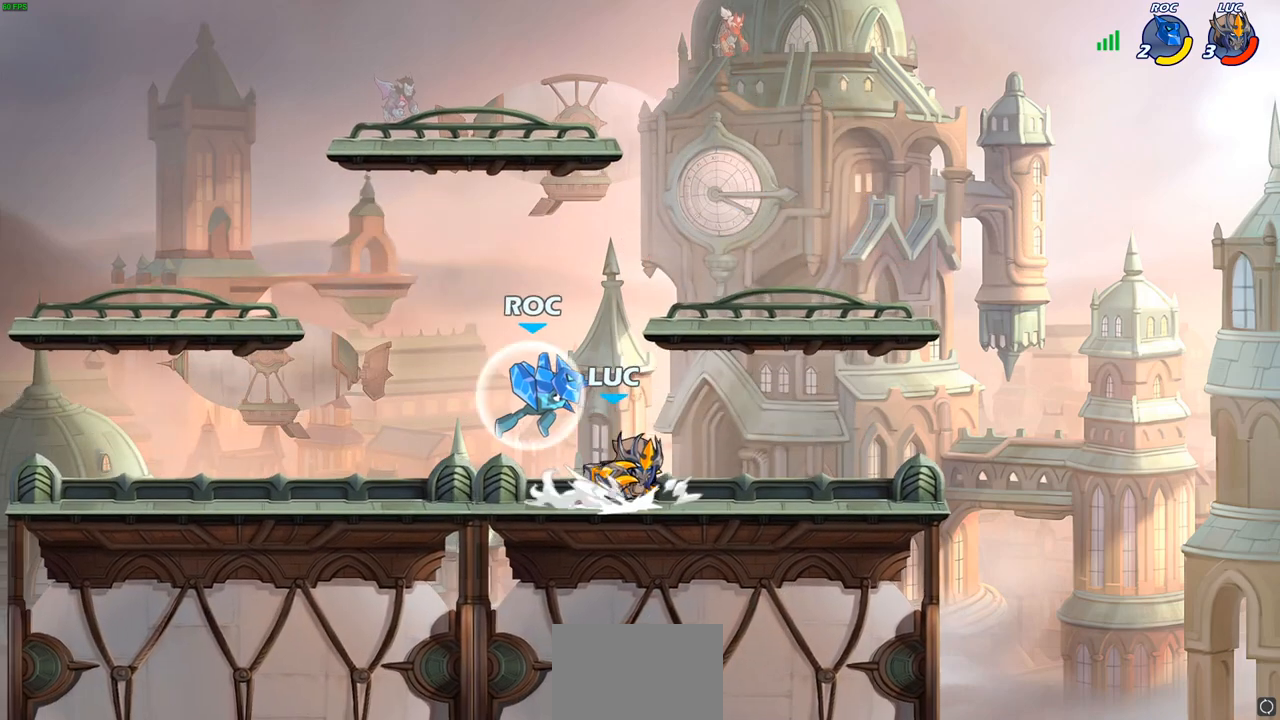
{"buttons": ["R2"], "left_stick": "left", "right_stick": "center", "events": [[83, "R2", "up"], [83, "left_stick", "center"], [317, "left_stick", "left"], [483, "R2", "down"]]}
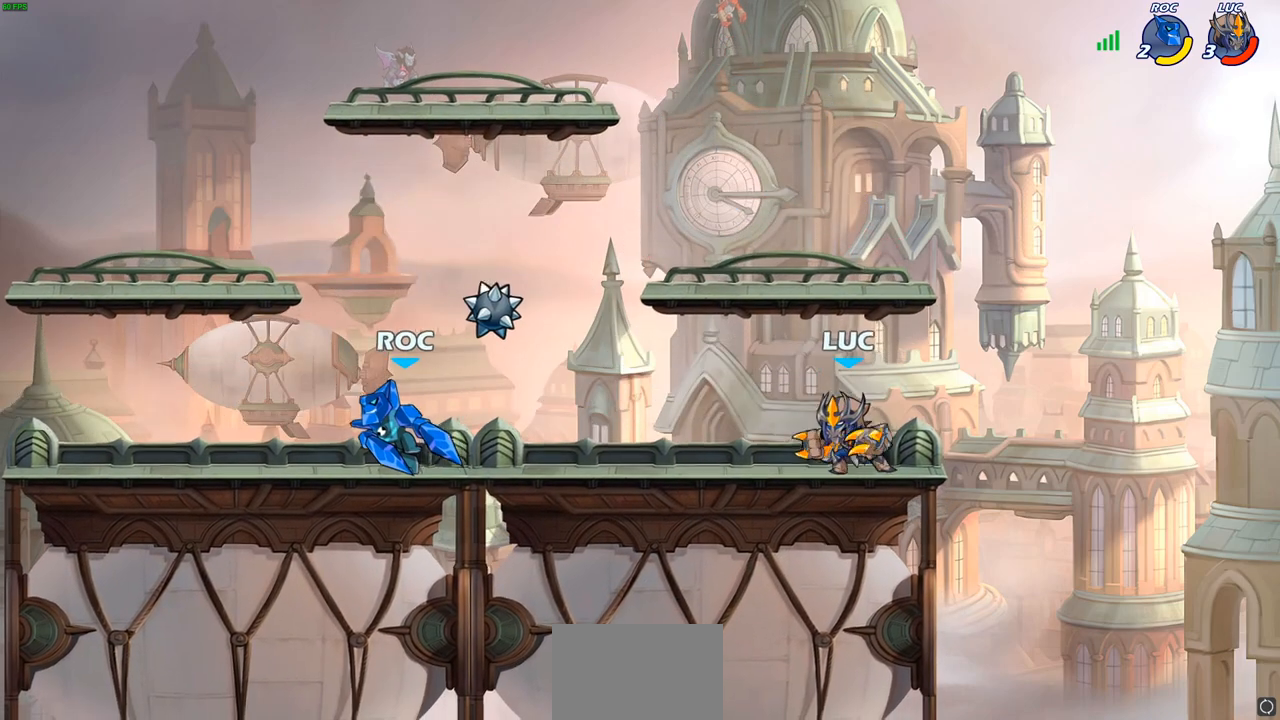
{"buttons": [], "left_stick": "center", "right_stick": "center", "events": [[117, "R2", "up"], [117, "left_stick", "down-left"], [267, "SQUARE", "down"], [367, "SQUARE", "up"], [400, "left_stick", "center"]]}
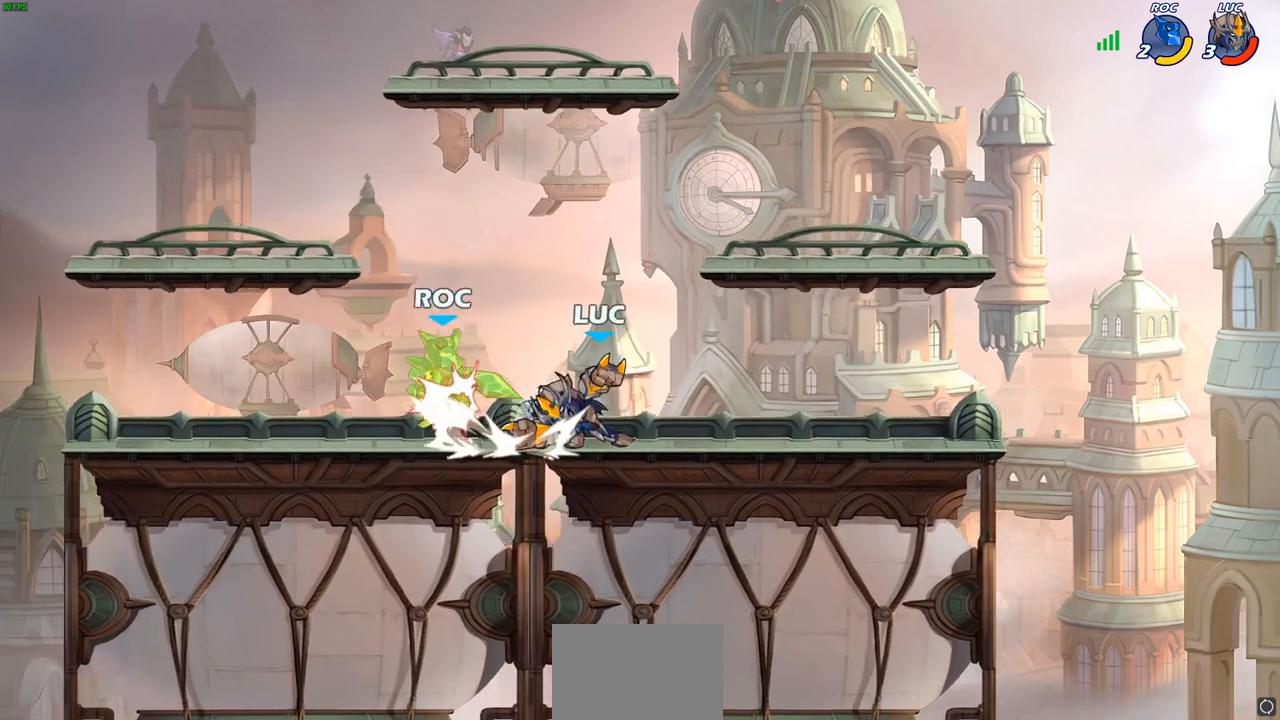
{"buttons": [], "left_stick": "center", "right_stick": "center", "events": [[150, "left_stick", "left"], [167, "SQUARE", "down"], [250, "SQUARE", "up"], [267, "left_stick", "center"]]}
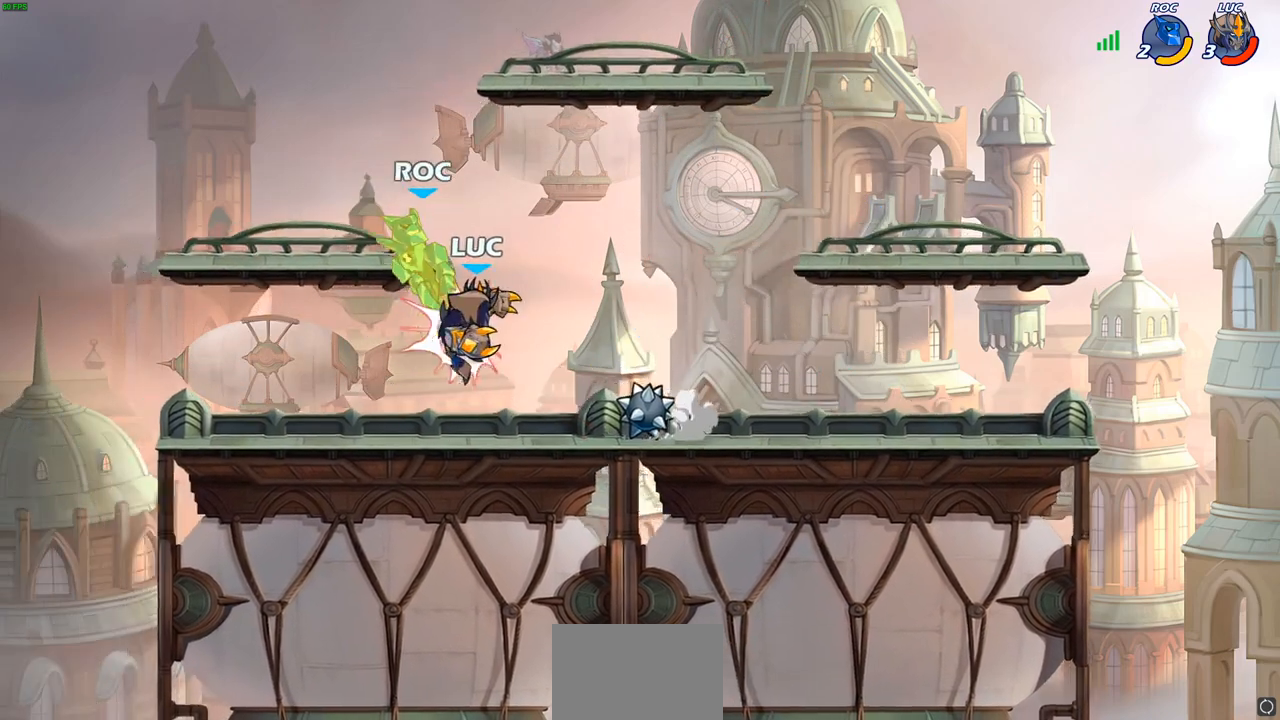
{"buttons": ["R2"], "left_stick": "right", "right_stick": "center", "events": [[317, "R2", "down"], [483, "left_stick", "right"]]}
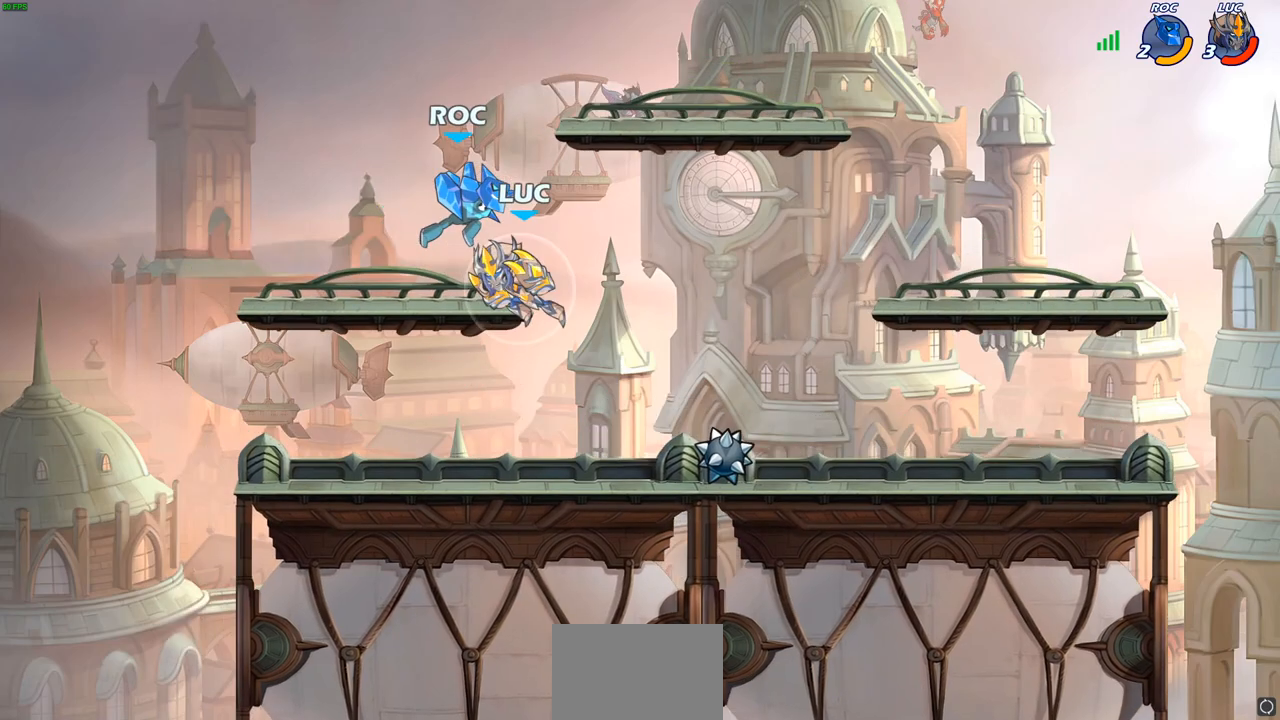
{"buttons": [], "left_stick": "center", "right_stick": "center", "events": [[67, "SQUARE", "down"], [67, "left_stick", "left"], [133, "R2", "up"], [150, "SQUARE", "up"], [167, "left_stick", "center"]]}
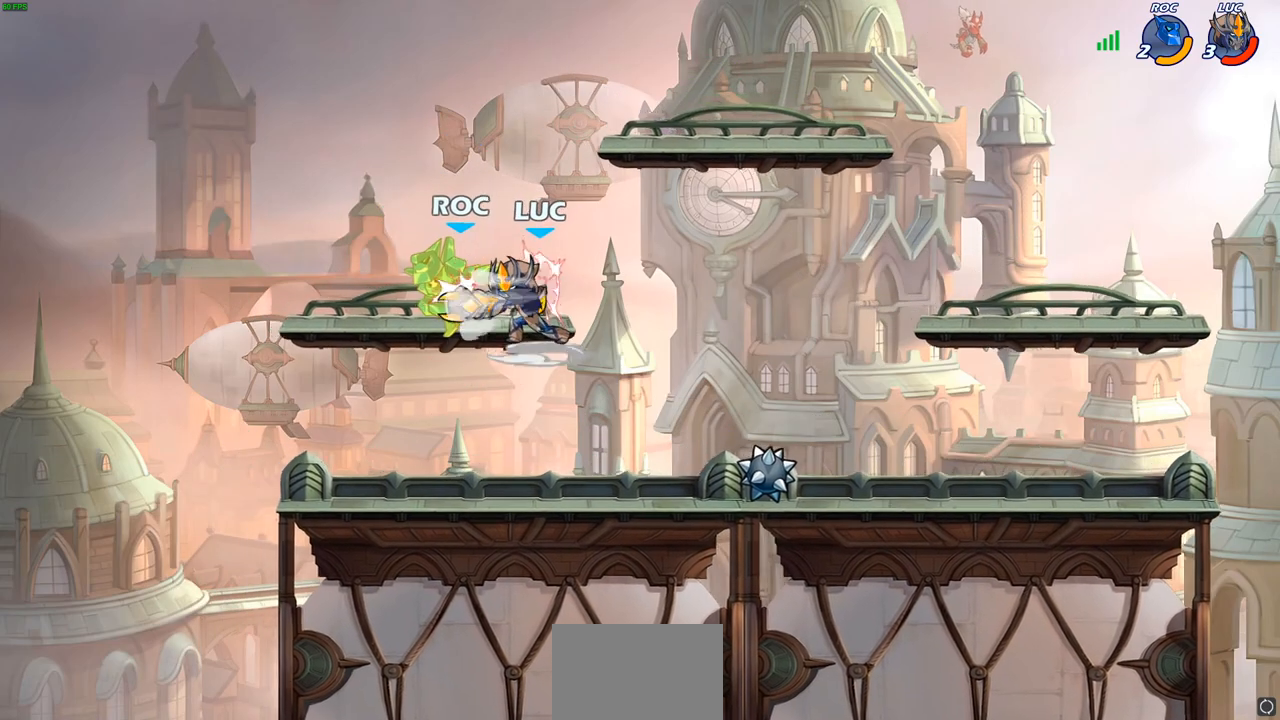
{"buttons": ["R2"], "left_stick": "left", "right_stick": "center", "events": [[350, "left_stick", "up-left"], [417, "left_stick", "left"], [500, "R2", "down"]]}
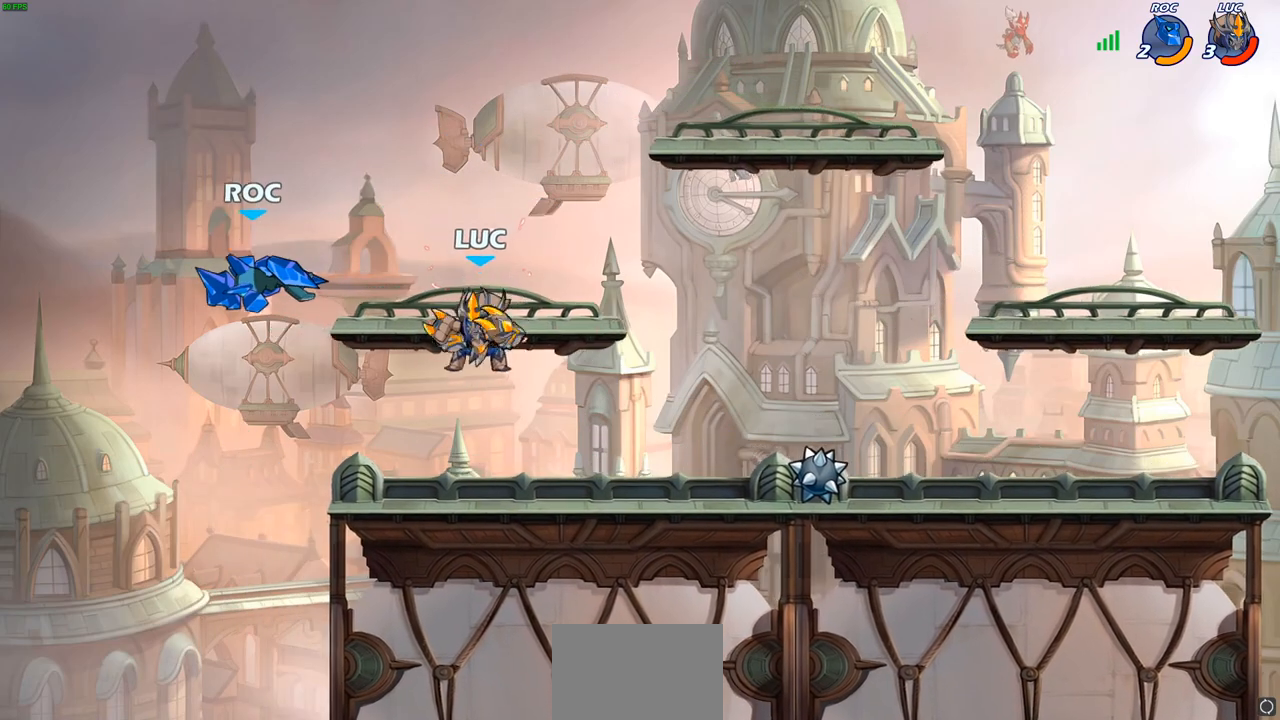
{"buttons": [], "left_stick": "left", "right_stick": "center", "events": [[83, "left_stick", "down-left"], [167, "SQUARE", "down"], [200, "R2", "up"], [317, "SQUARE", "up"], [467, "left_stick", "left"]]}
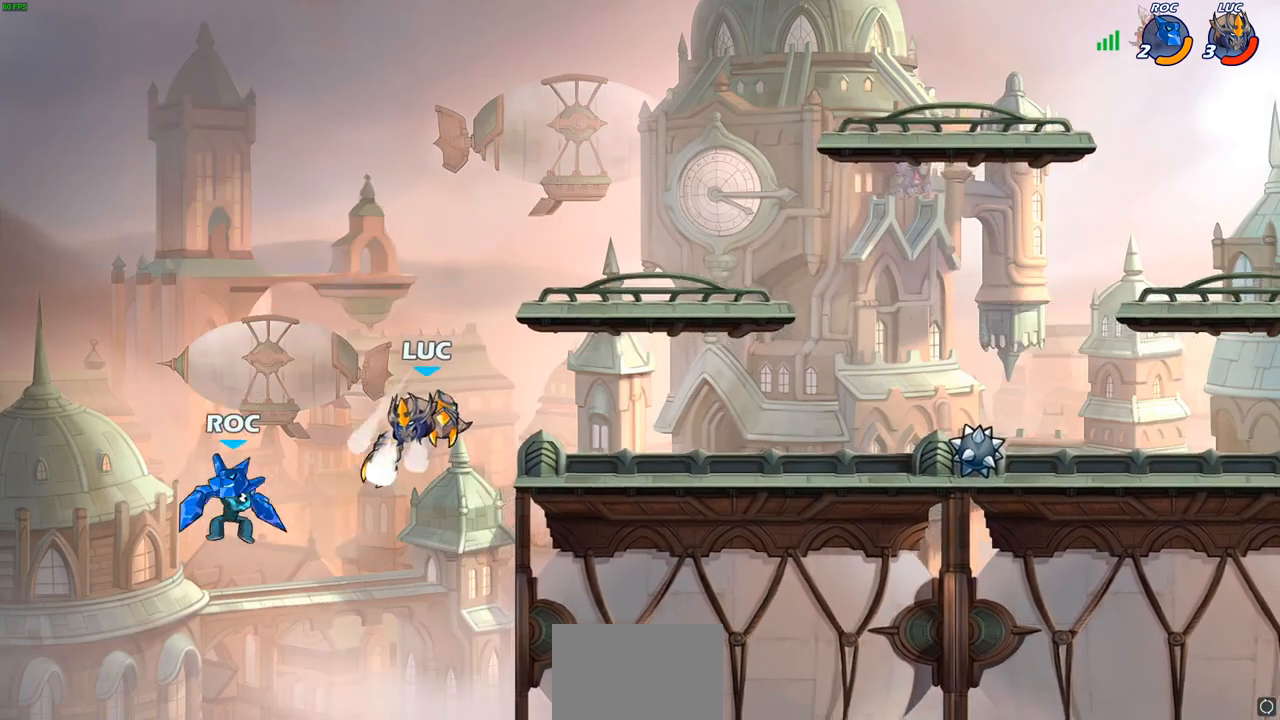
{"buttons": ["CROSS"], "left_stick": "right", "right_stick": "center", "events": [[250, "left_stick", "right"], [500, "CROSS", "down"]]}
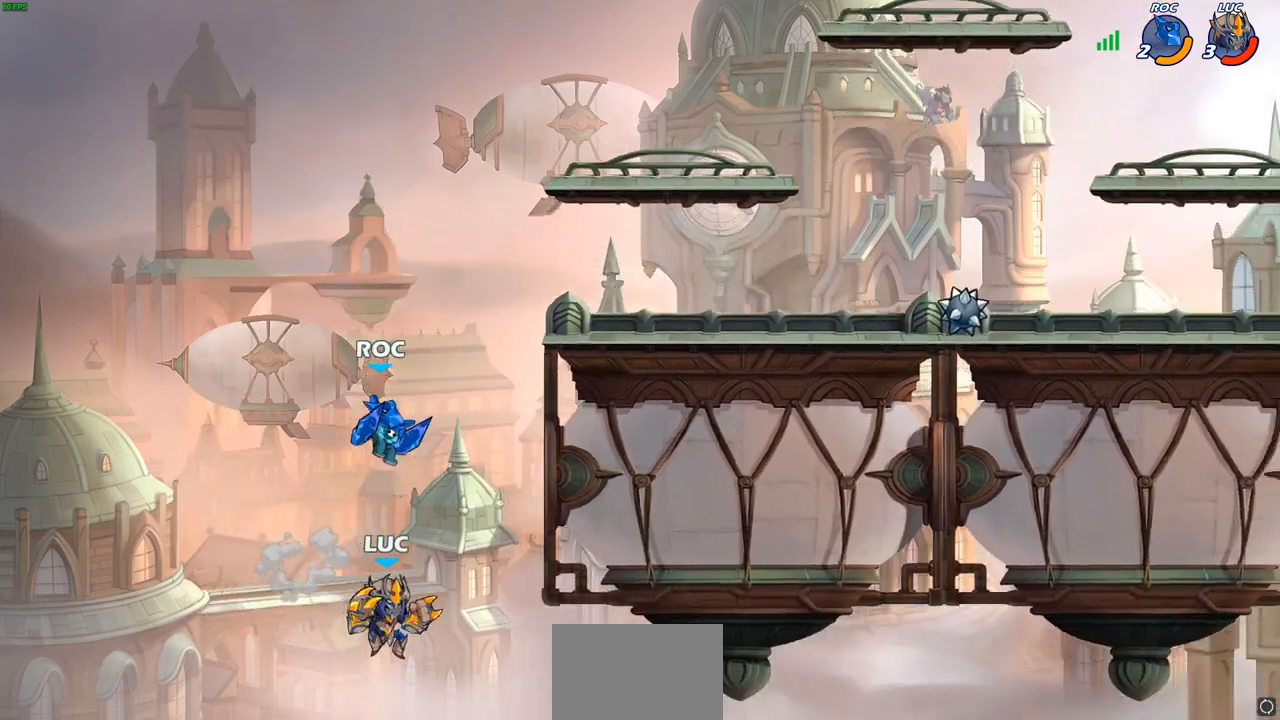
{"buttons": [], "left_stick": "up-right", "right_stick": "center", "events": [[100, "CIRCLE", "down"], [117, "CROSS", "up"], [117, "left_stick", "up-right"], [233, "CIRCLE", "up"]]}
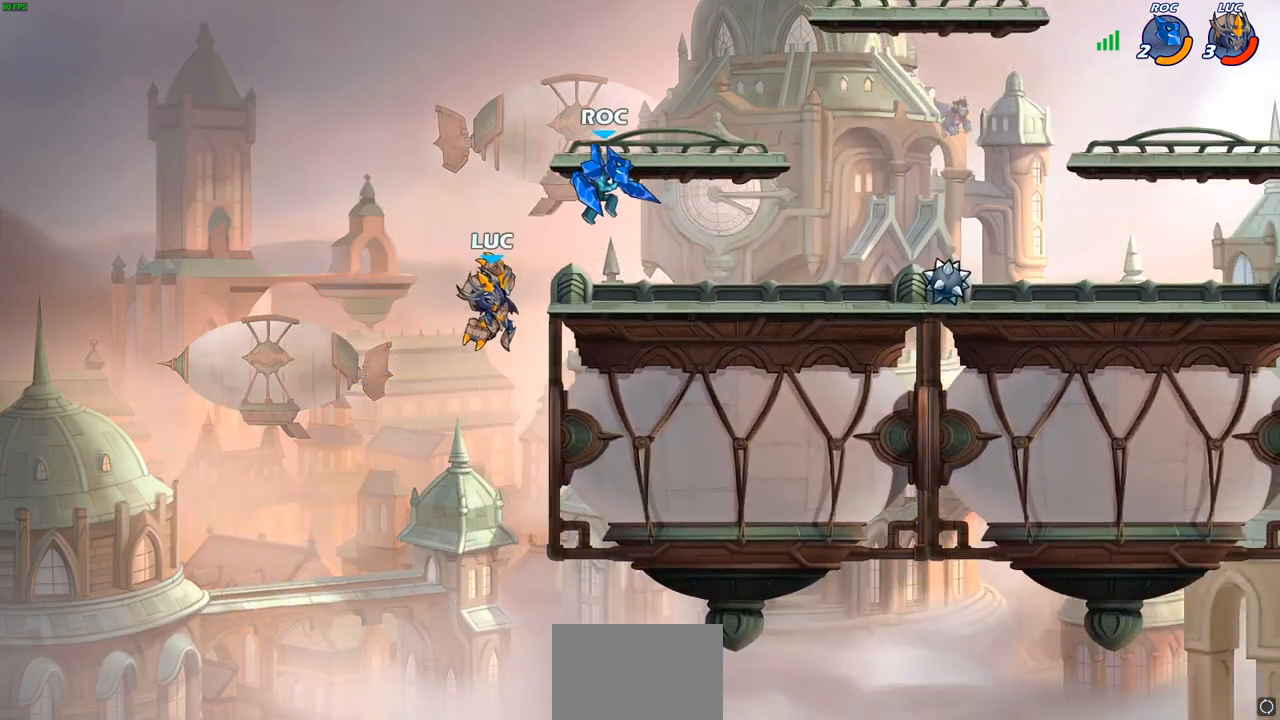
{"buttons": [], "left_stick": "center", "right_stick": "center", "events": [[167, "SQUARE", "down"], [167, "left_stick", "right"], [267, "SQUARE", "up"], [317, "left_stick", "center"]]}
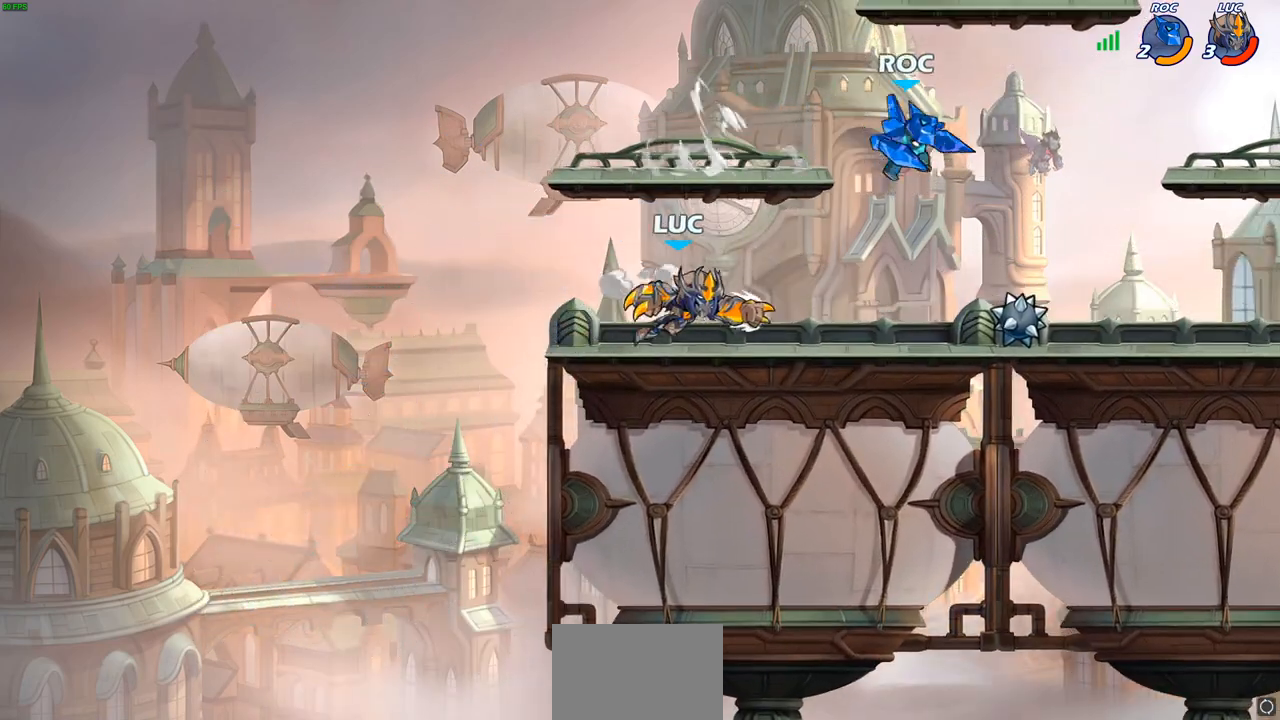
{"buttons": [], "left_stick": "right", "right_stick": "center", "events": [[33, "left_stick", "left"], [383, "left_stick", "right"], [400, "CIRCLE", "down"], [483, "CIRCLE", "up"]]}
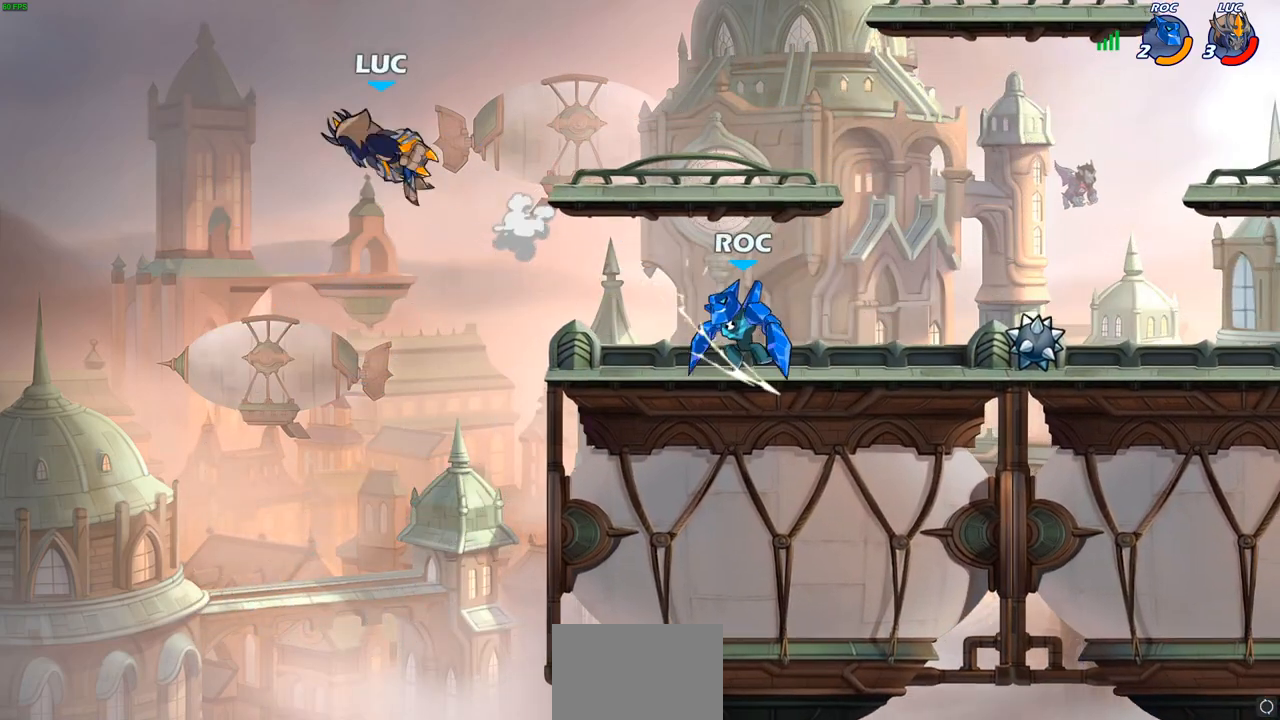
{"buttons": ["R2"], "left_stick": "right", "right_stick": "center", "events": [[17, "left_stick", "center"], [183, "left_stick", "right"], [350, "R2", "down"]]}
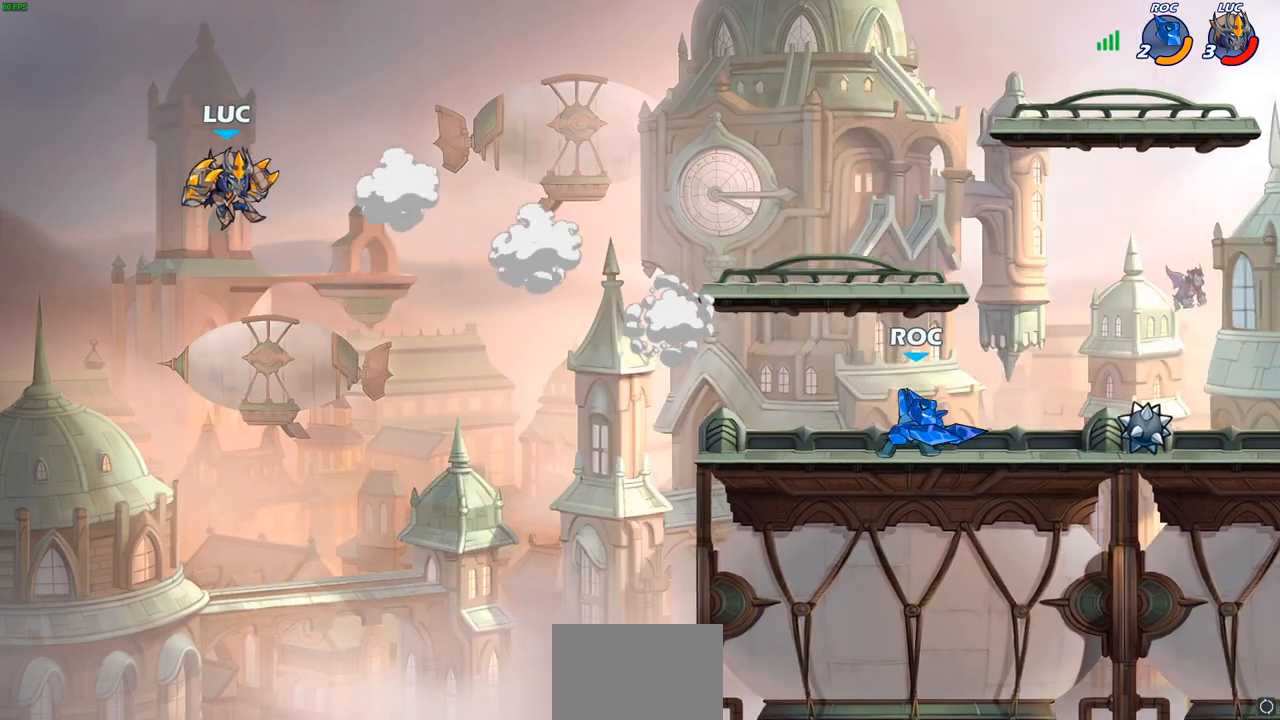
{"buttons": [], "left_stick": "right", "right_stick": "center", "events": [[100, "R2", "up"], [217, "CROSS", "down"], [300, "CROSS", "up"]]}
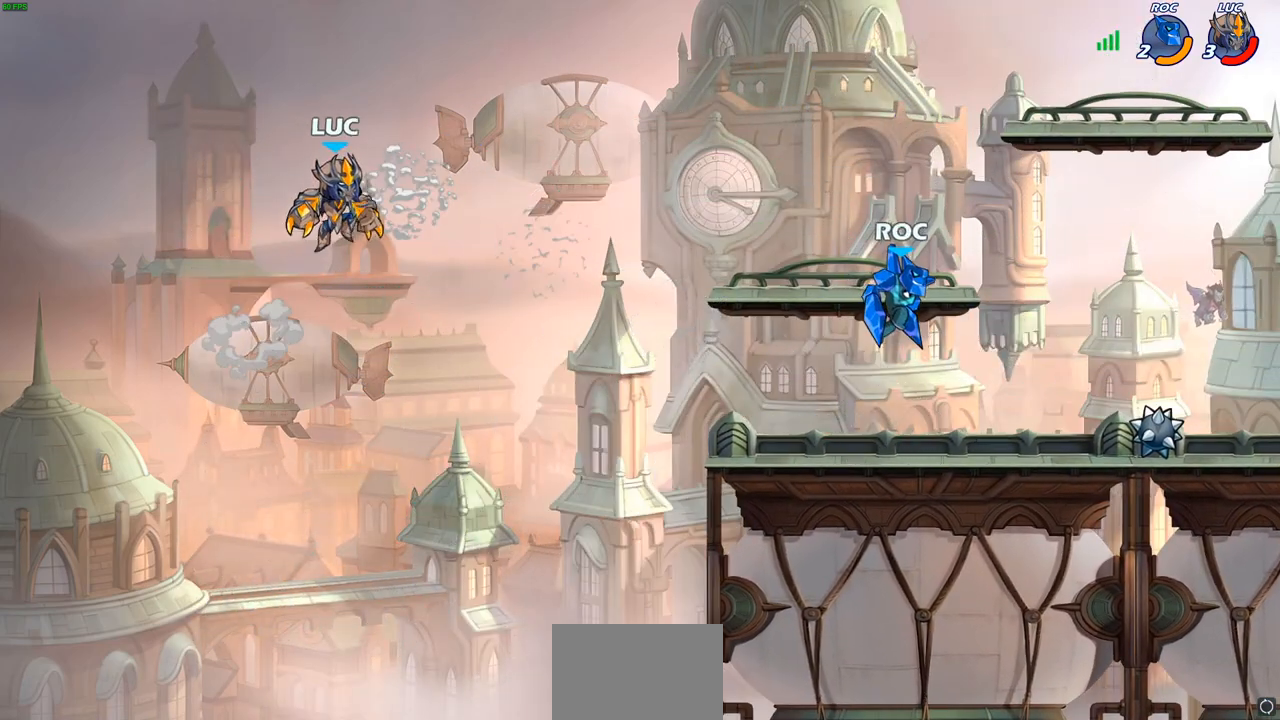
{"buttons": [], "left_stick": "down-right", "right_stick": "center", "events": [[150, "left_stick", "left"], [350, "left_stick", "down-right"]]}
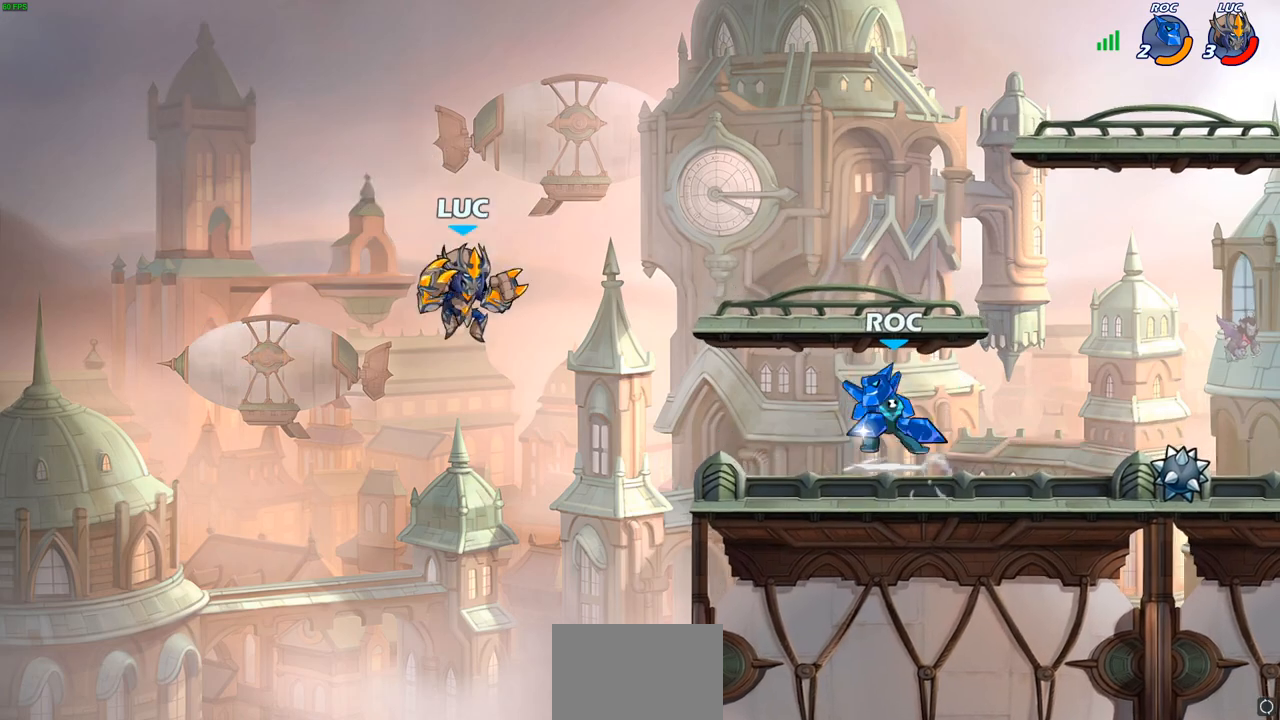
{"buttons": [], "left_stick": "right", "right_stick": "center", "events": [[150, "left_stick", "right"]]}
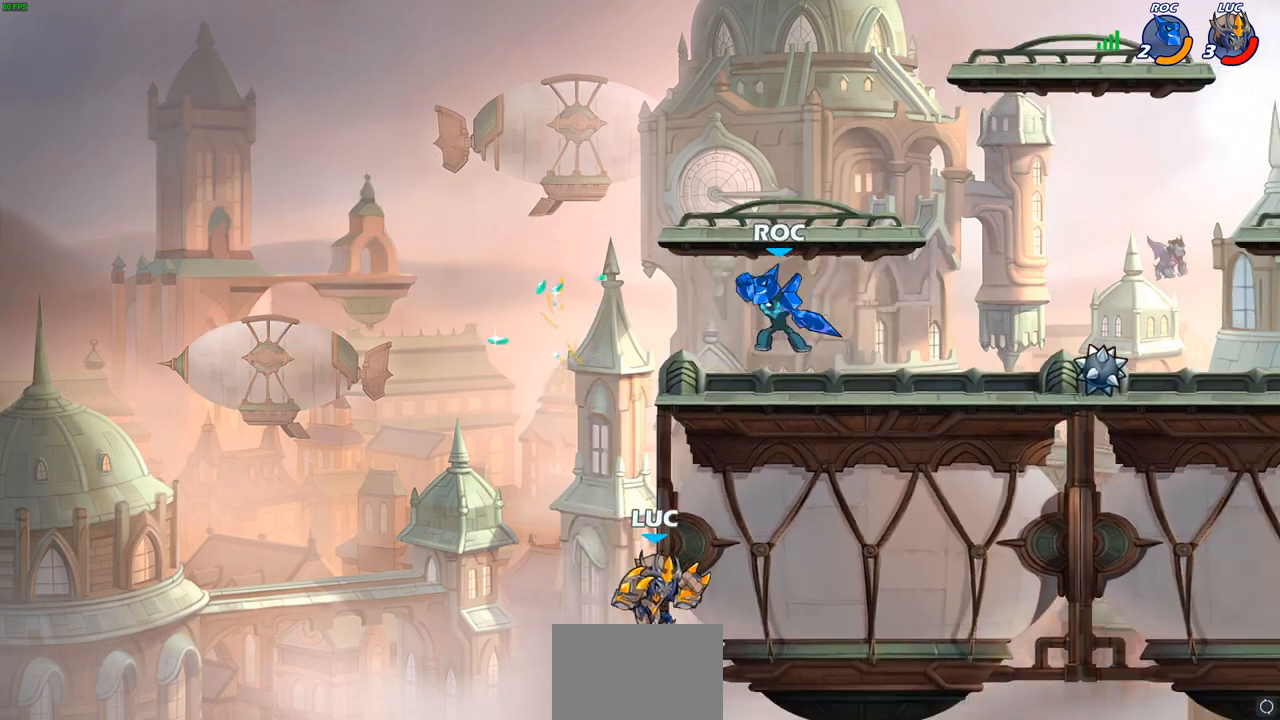
{"buttons": [], "left_stick": "right", "right_stick": "center", "events": [[67, "CROSS", "down"], [83, "left_stick", "up-left"], [183, "CROSS", "up"], [217, "left_stick", "up-right"], [367, "left_stick", "right"]]}
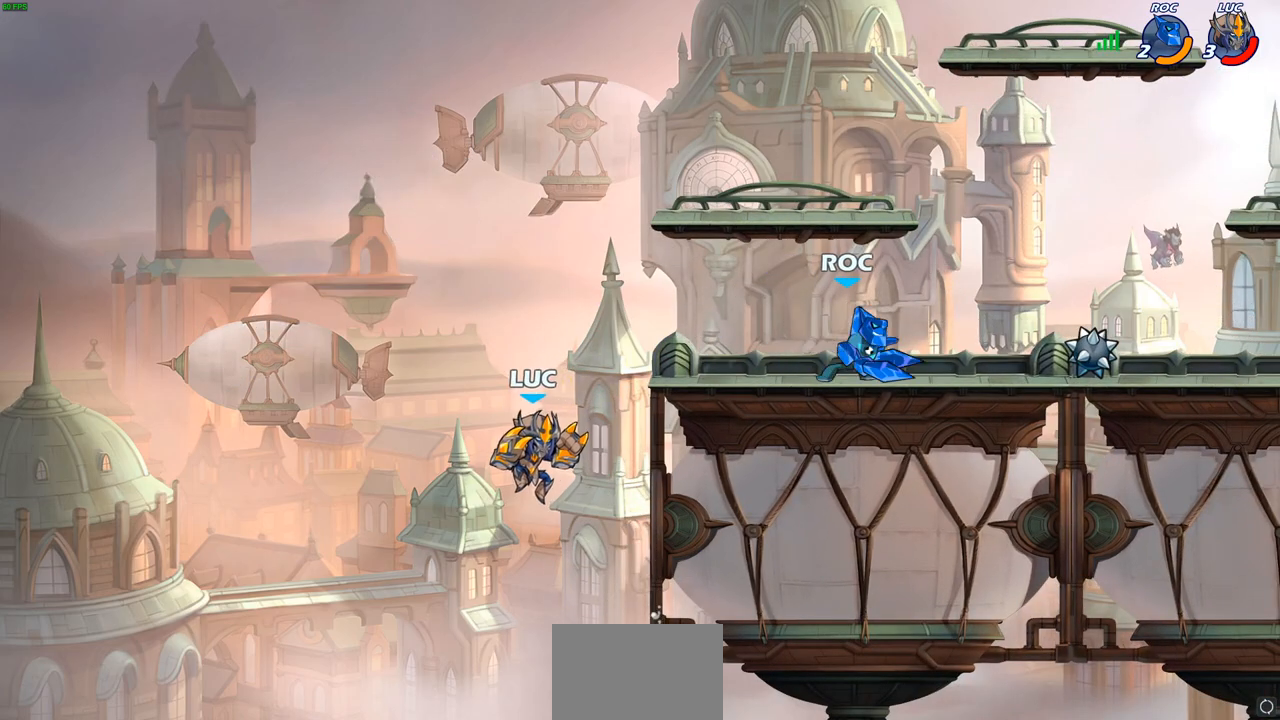
{"buttons": [], "left_stick": "right", "right_stick": "center", "events": [[200, "R2", "down"], [217, "left_stick", "center"], [233, "CIRCLE", "down"], [317, "CIRCLE", "up"], [333, "R2", "up"], [483, "left_stick", "right"]]}
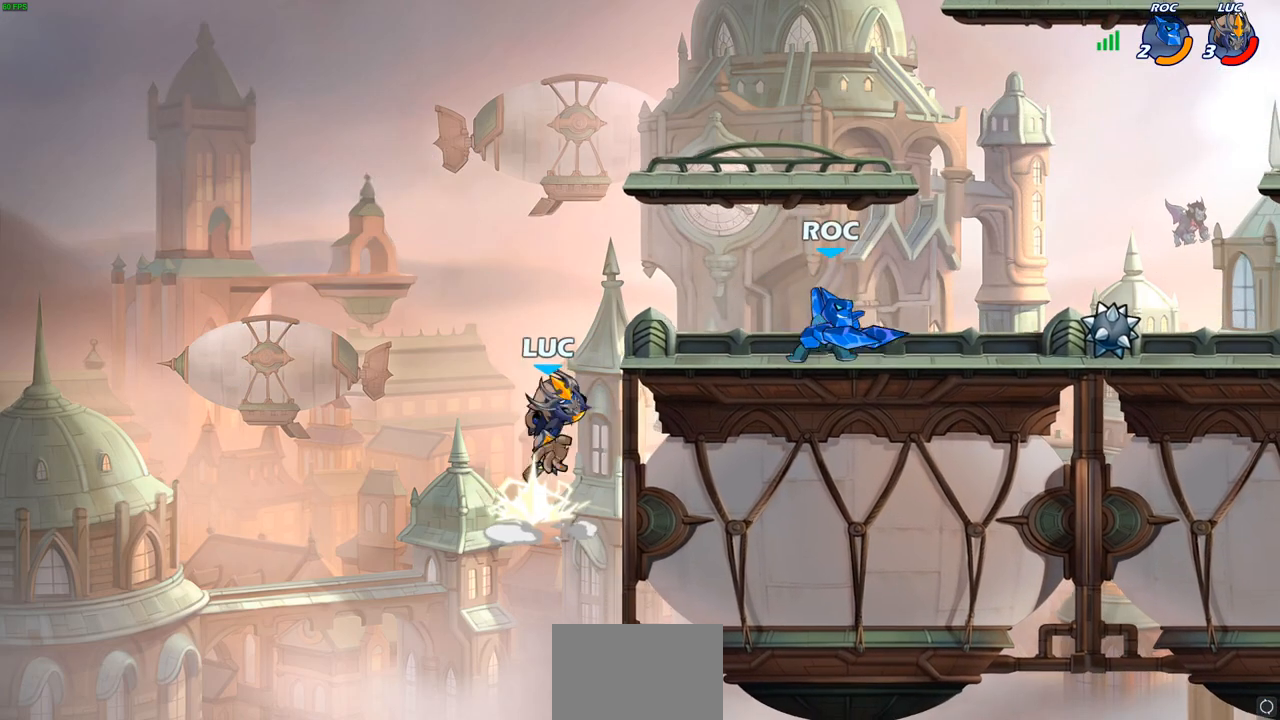
{"buttons": [], "left_stick": "center", "right_stick": "center", "events": [[217, "left_stick", "center"]]}
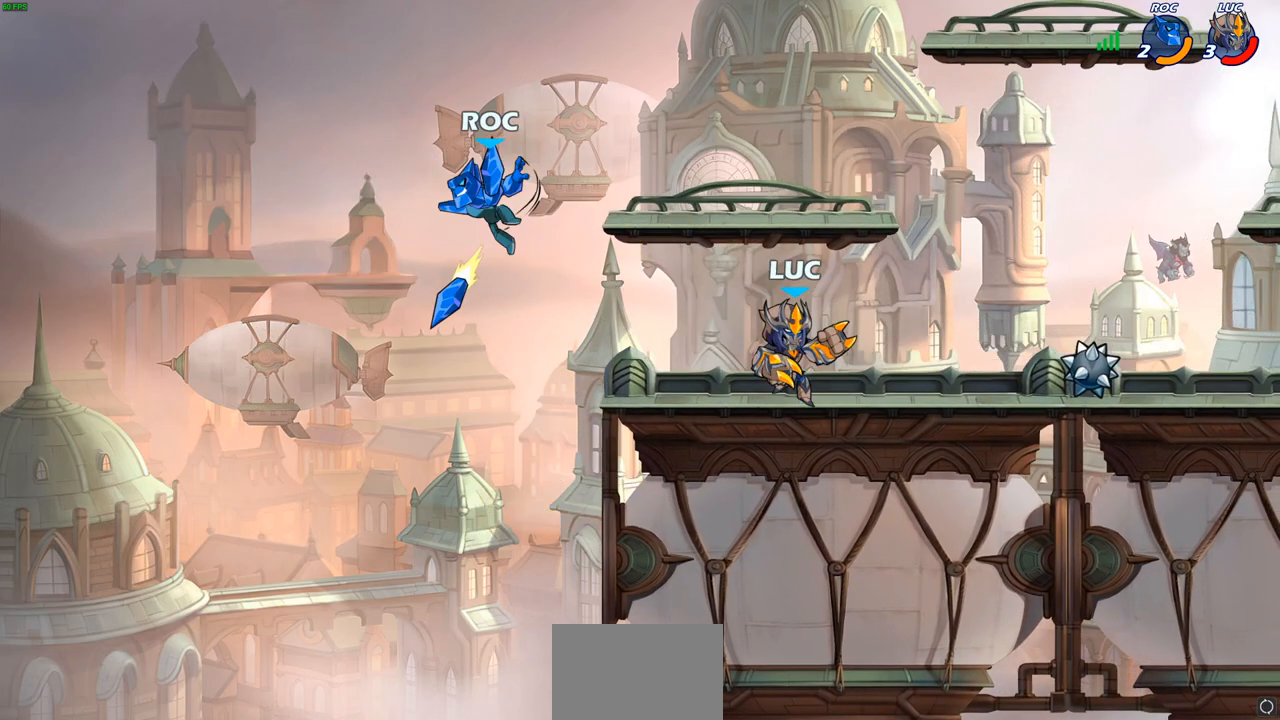
{"buttons": [], "left_stick": "left", "right_stick": "center", "events": [[83, "left_stick", "left"], [283, "R2", "down"], [317, "CIRCLE", "down"], [400, "CIRCLE", "up"], [400, "R2", "up"]]}
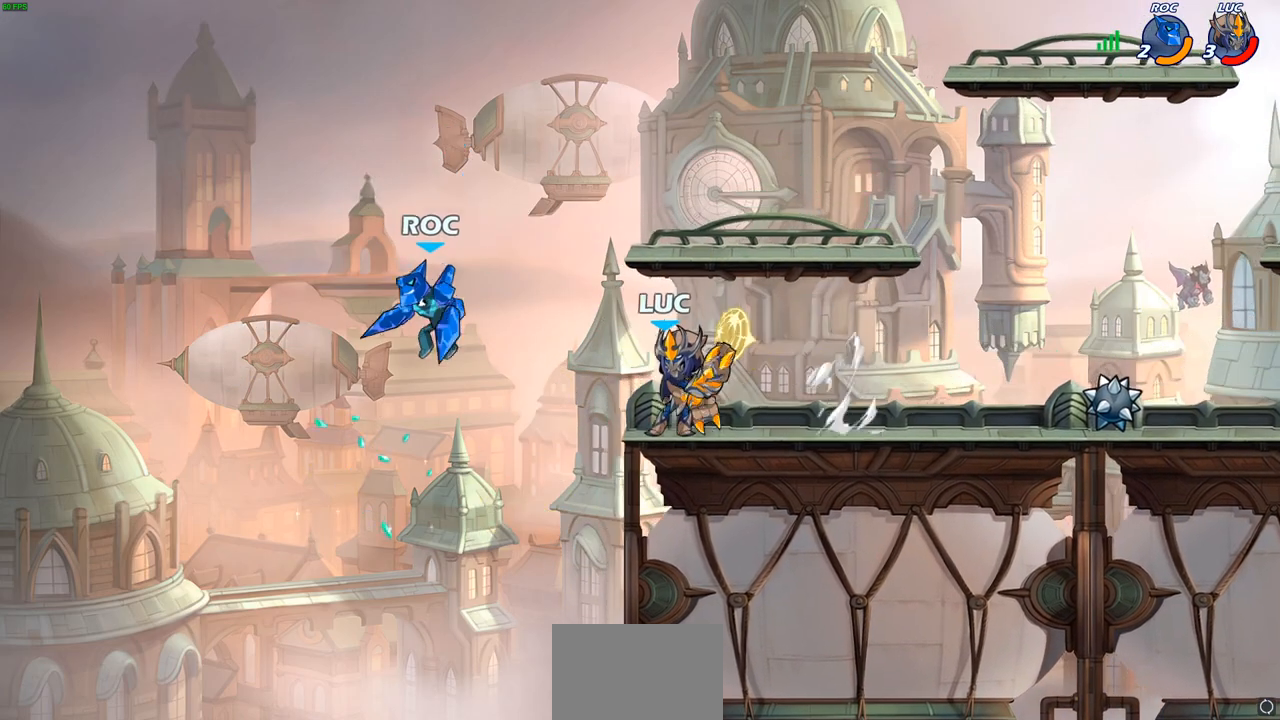
{"buttons": [], "left_stick": "center", "right_stick": "center", "events": [[283, "left_stick", "center"]]}
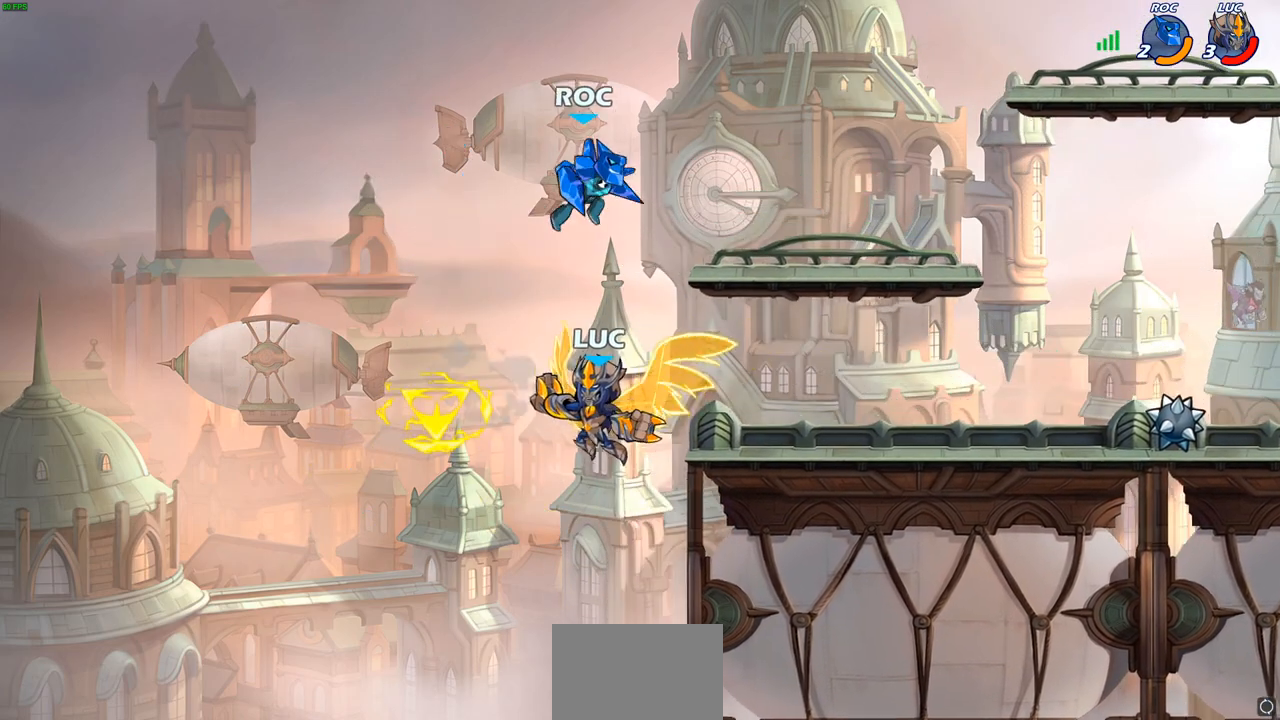
{"buttons": ["CIRCLE"], "left_stick": "right", "right_stick": "center", "events": [[200, "left_stick", "right"], [400, "CROSS", "down"], [467, "CIRCLE", "down"], [500, "CROSS", "up"]]}
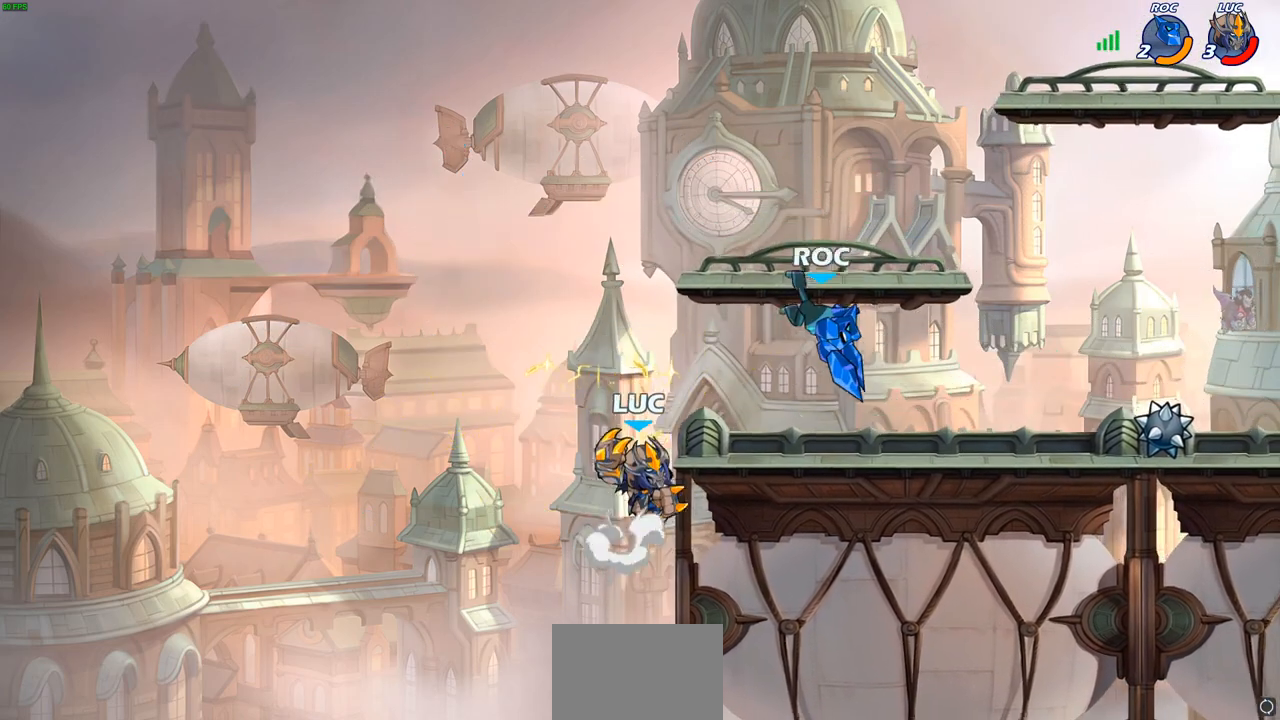
{"buttons": [], "left_stick": "center", "right_stick": "center", "events": [[83, "CIRCLE", "up"], [450, "left_stick", "center"]]}